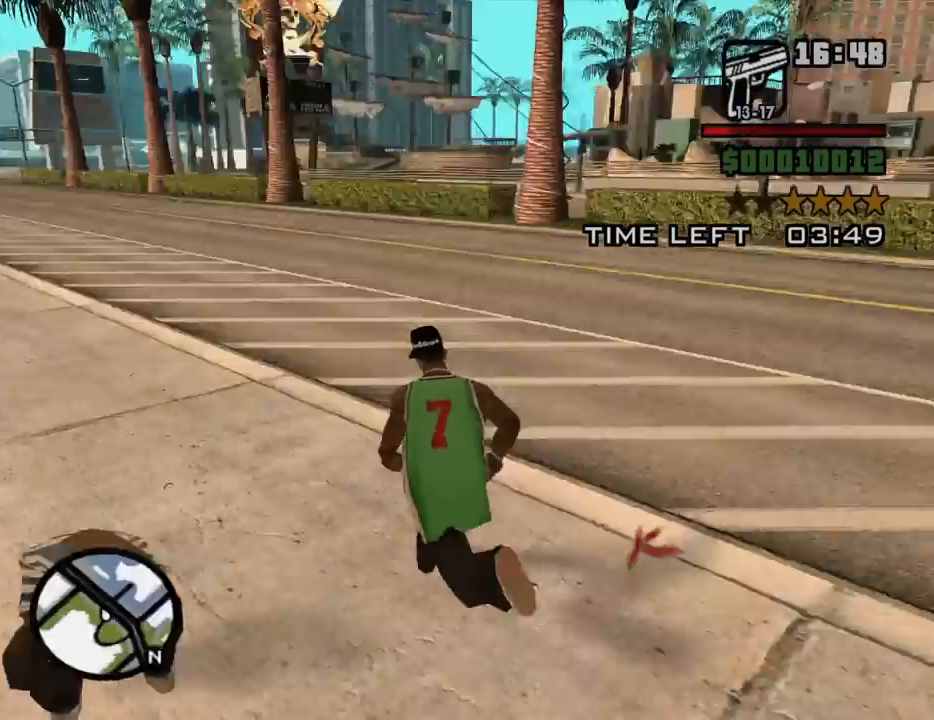
Gameplay with keyboard and mouse; each line is a JSON object with the keys and mouse buttons held at the frame after it. "events" lists presses ("down") and releases ("up") of "1", "2", "3", "4", "5", "6", "8", "a", "alt", "c", "ctrl", "d", "down", "e", "escape", "f", "f1", "f2", "f3", "g", "h", "left", "num2", "q", "r", "right", "s", "shift", "space", "t", "tab", "up", "v", "w", "x", "z", "mouse_left", "mouse_middle", "mouse_right", "mouse_wheel_up" and "mouse_wheel_down" between this image and that frame as [ms after this image, input, new state], when the widget could be followed in between. "mouse_left", "mouse_middle", "mouse_right", "mouse_wheel_up", "mouse_wheel_down" = the "left", "middle", "right", "wheel_up", "wheel_down" buttons of the "mouse" list. No other keys are recorded. Mouse movement is not recorded.
{"keys": ["a", "space"], "mouse": [], "events": [[34, "space", "down"], [134, "a", "down"], [134, "space", "up"], [217, "space", "down"], [317, "space", "up"], [367, "w", "up"], [450, "space", "down"]]}
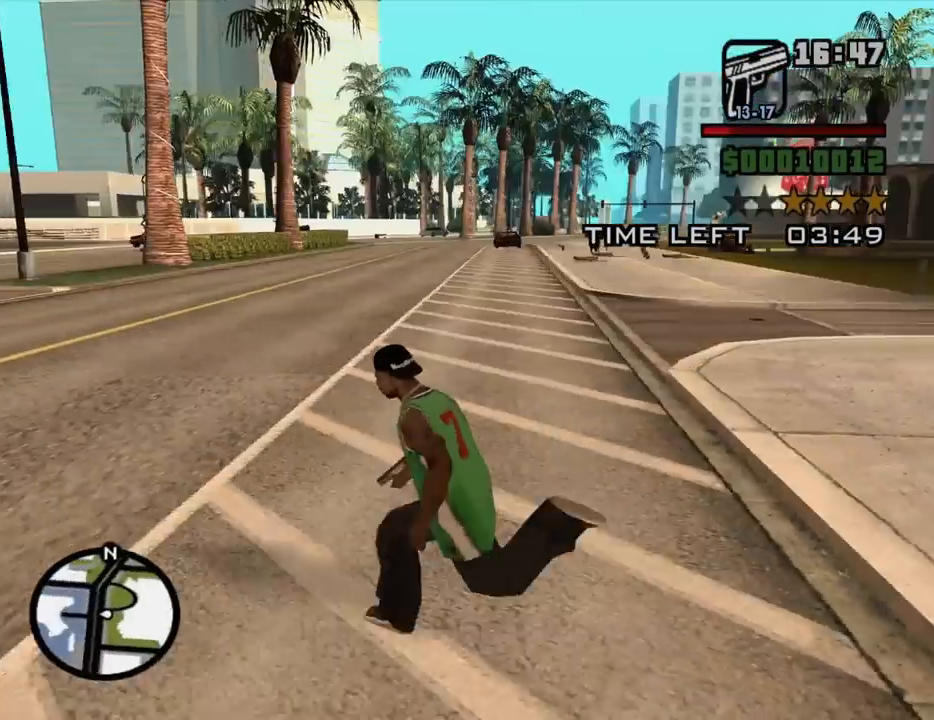
{"keys": ["w"], "mouse": [], "events": [[50, "space", "up"], [150, "space", "down"], [150, "w", "down"], [234, "space", "up"], [334, "a", "up"], [334, "space", "down"], [417, "space", "up"]]}
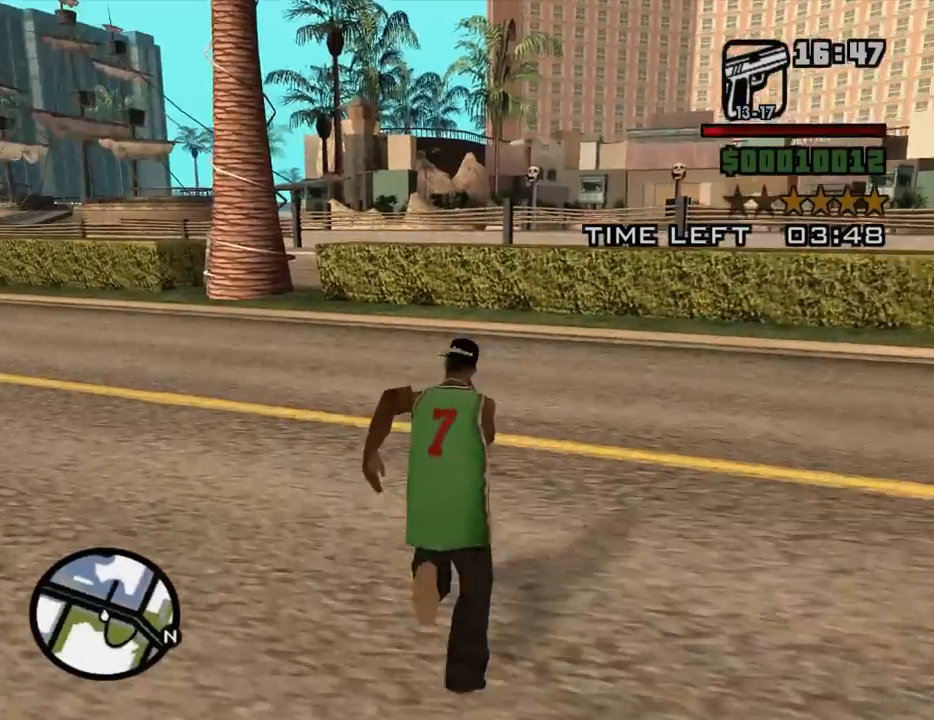
{"keys": ["w"], "mouse": [], "events": [[17, "space", "down"], [117, "space", "up"], [200, "space", "down"], [300, "space", "up"], [384, "space", "down"], [484, "space", "up"]]}
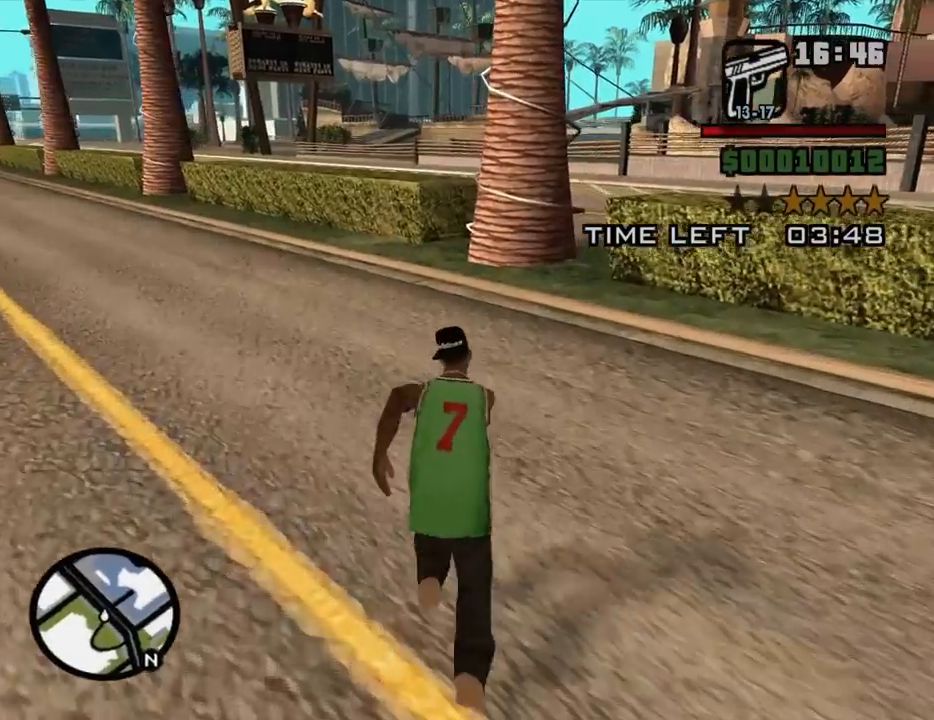
{"keys": ["a", "space"], "mouse": [], "events": [[134, "a", "down"], [134, "space", "down"], [167, "space", "up"], [317, "space", "down"], [400, "space", "up"], [450, "w", "up"], [500, "space", "down"]]}
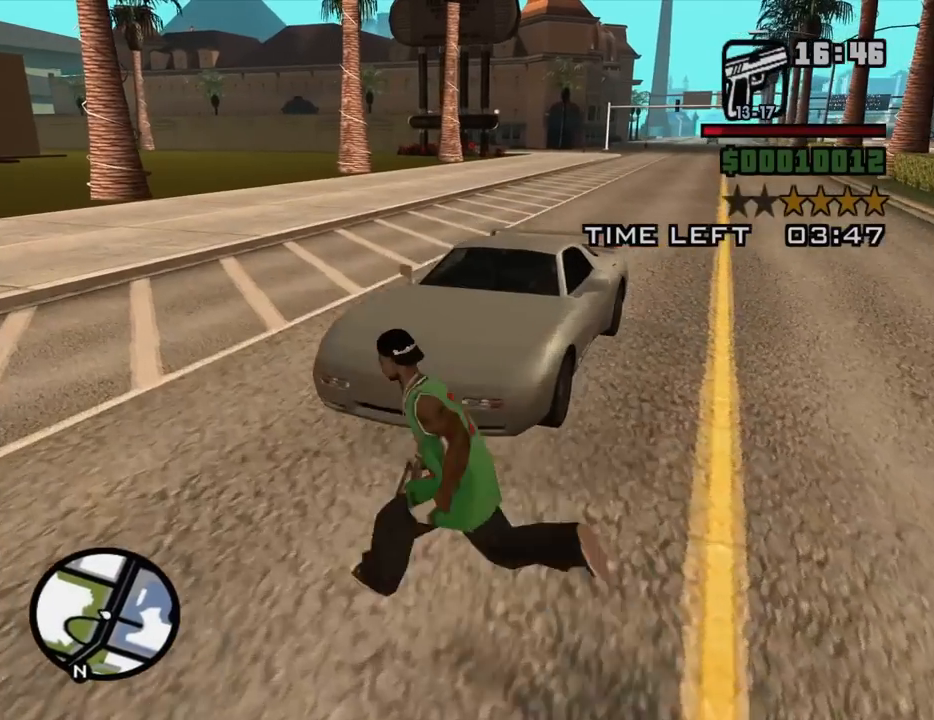
{"keys": ["a", "w"], "mouse": [], "events": [[100, "space", "up"], [100, "w", "down"], [234, "space", "down"], [284, "space", "up"], [384, "space", "down"], [467, "space", "up"]]}
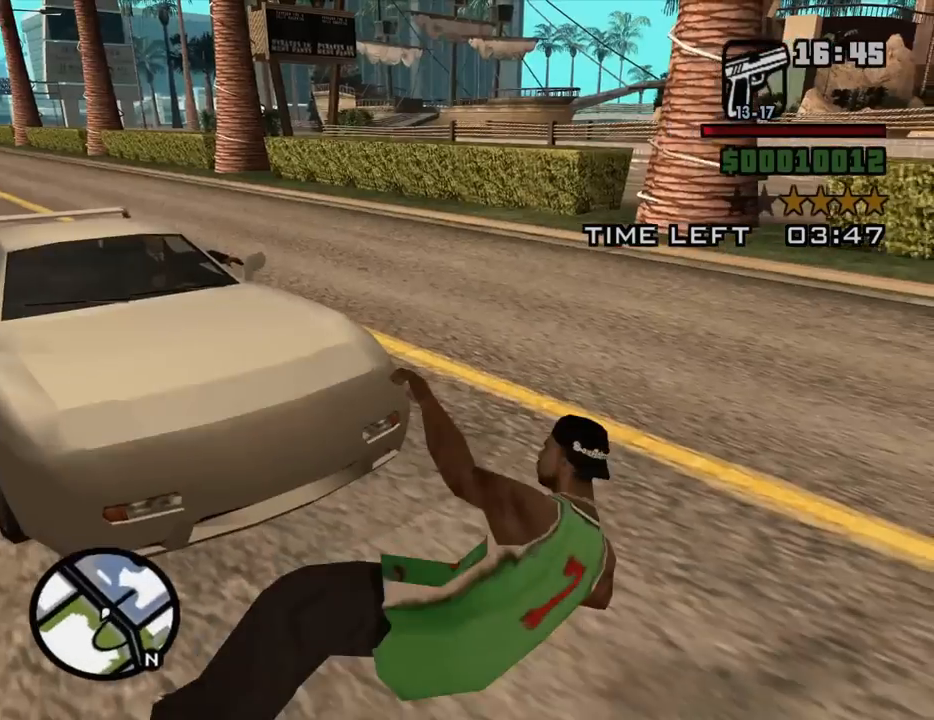
{"keys": [], "mouse": [], "events": [[67, "a", "up"], [67, "w", "up"]]}
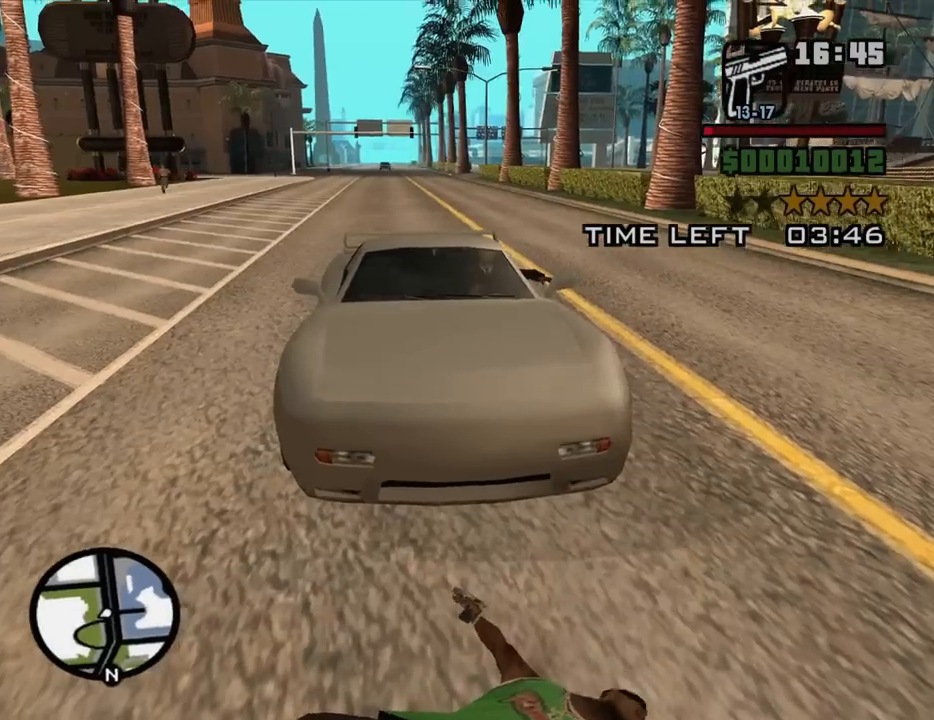
{"keys": [], "mouse": [], "events": []}
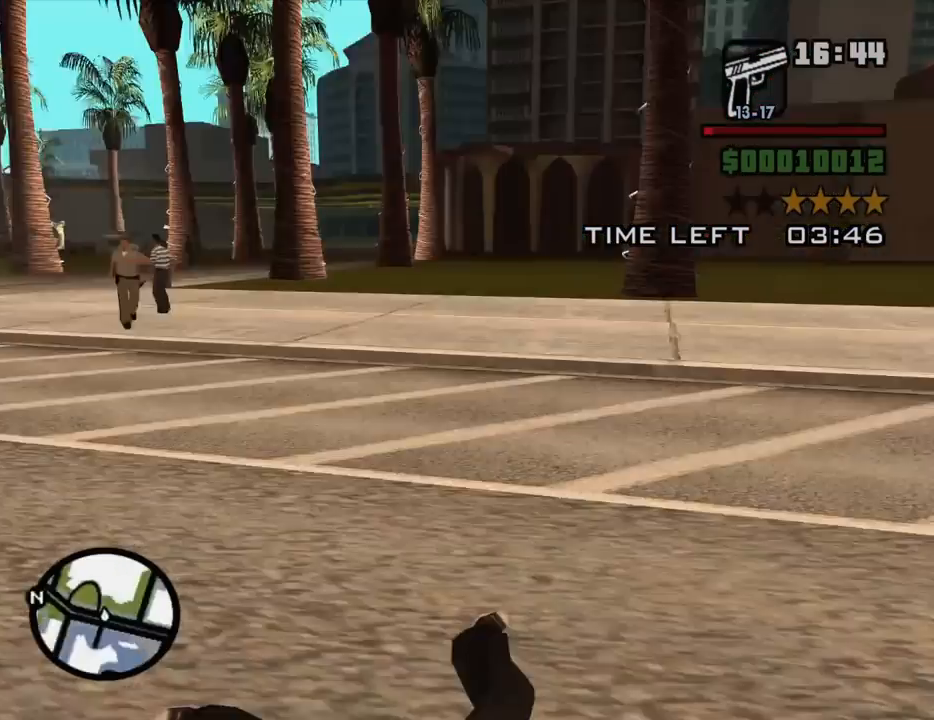
{"keys": ["a", "w"], "mouse": [], "events": [[334, "a", "down"], [334, "w", "down"]]}
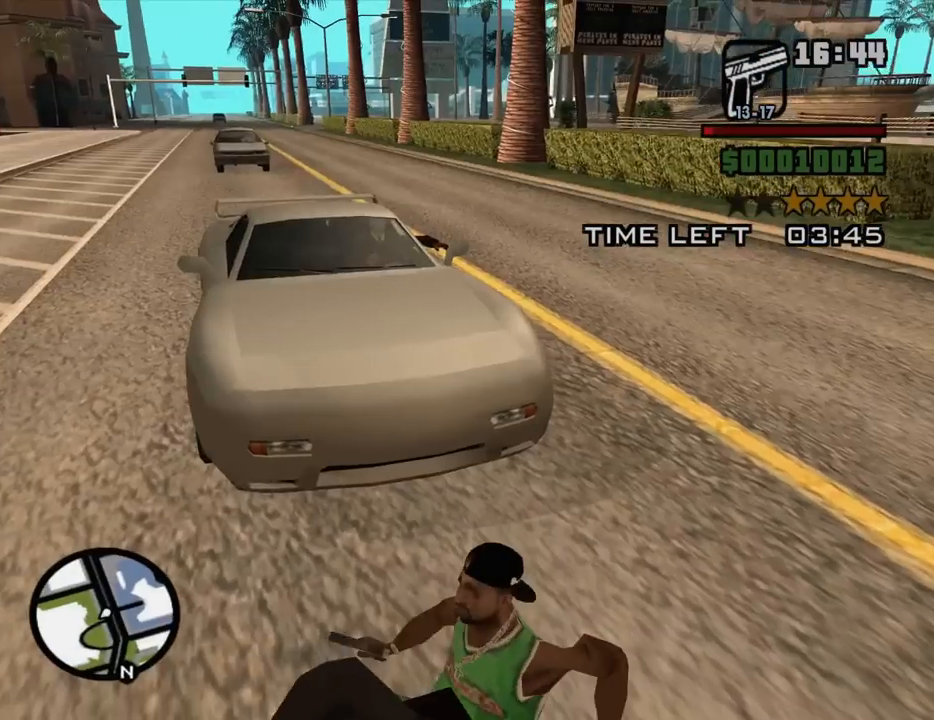
{"keys": ["a", "w"], "mouse": [], "events": []}
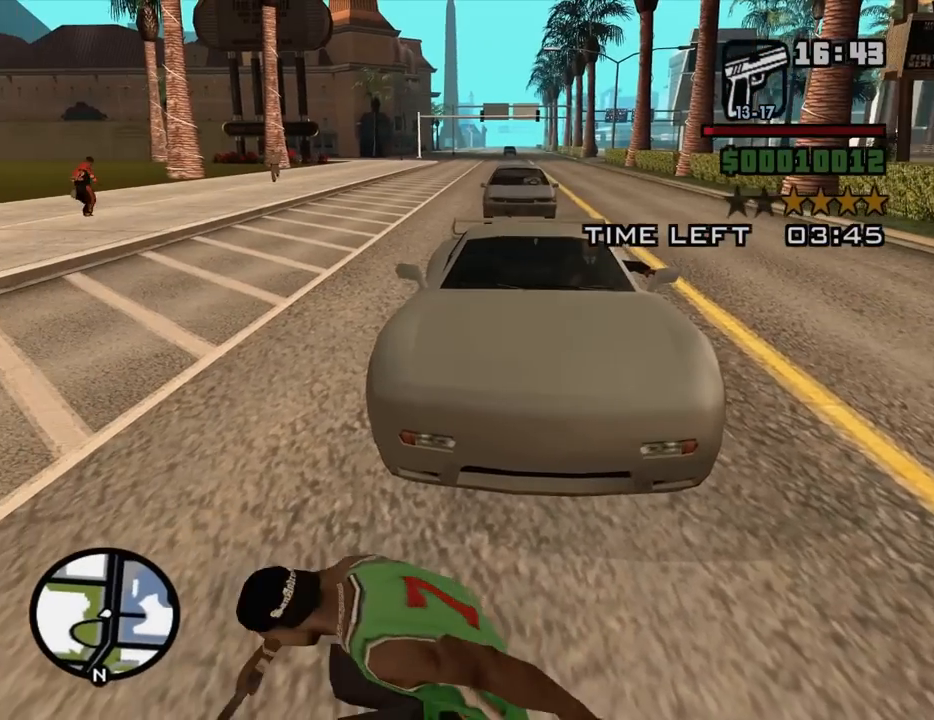
{"keys": ["space", "w"], "mouse": [], "events": [[217, "a", "up"], [267, "space", "down"], [367, "space", "up"], [450, "space", "down"]]}
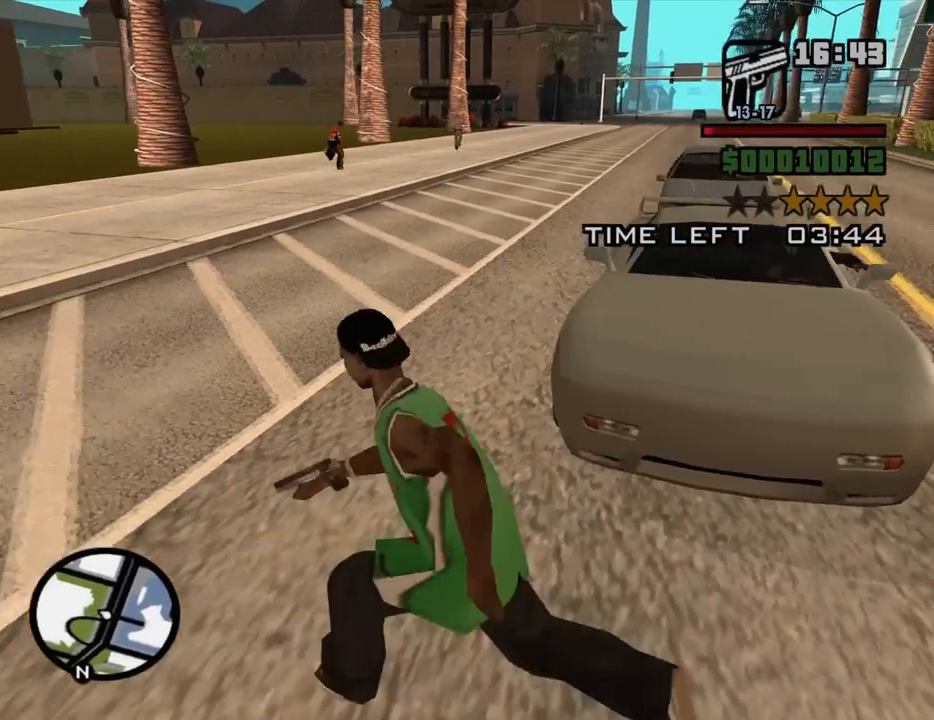
{"keys": ["f"], "mouse": [], "events": [[50, "space", "up"], [184, "space", "down"], [284, "f", "down"], [284, "space", "up"], [367, "w", "up"], [417, "f", "up"], [467, "f", "down"]]}
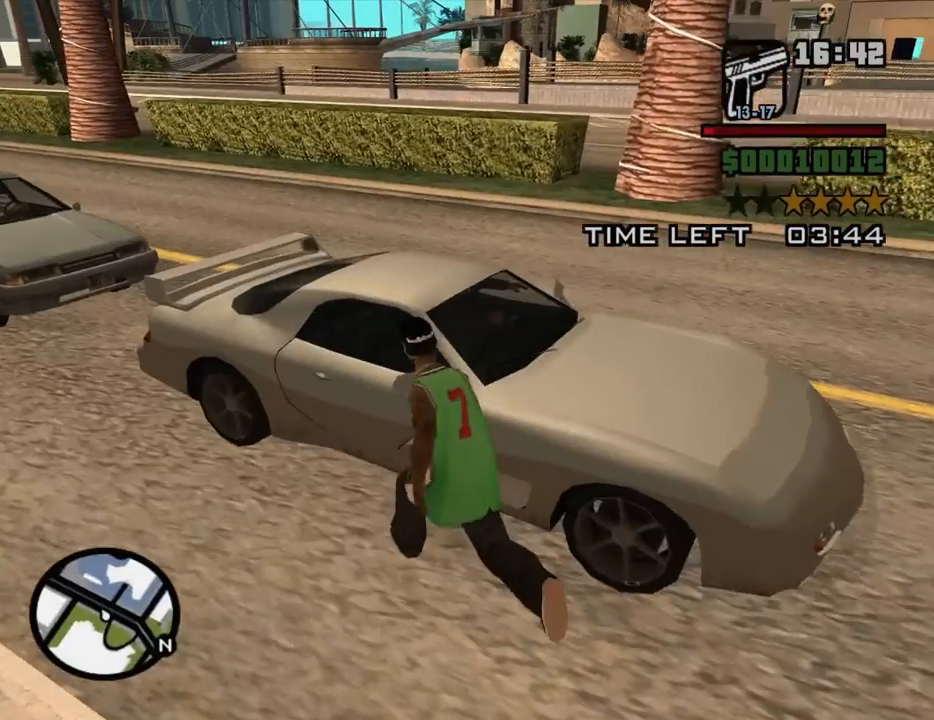
{"keys": ["escape"], "mouse": [], "events": [[67, "f", "up"], [150, "f", "down"], [250, "f", "up"], [484, "escape", "down"]]}
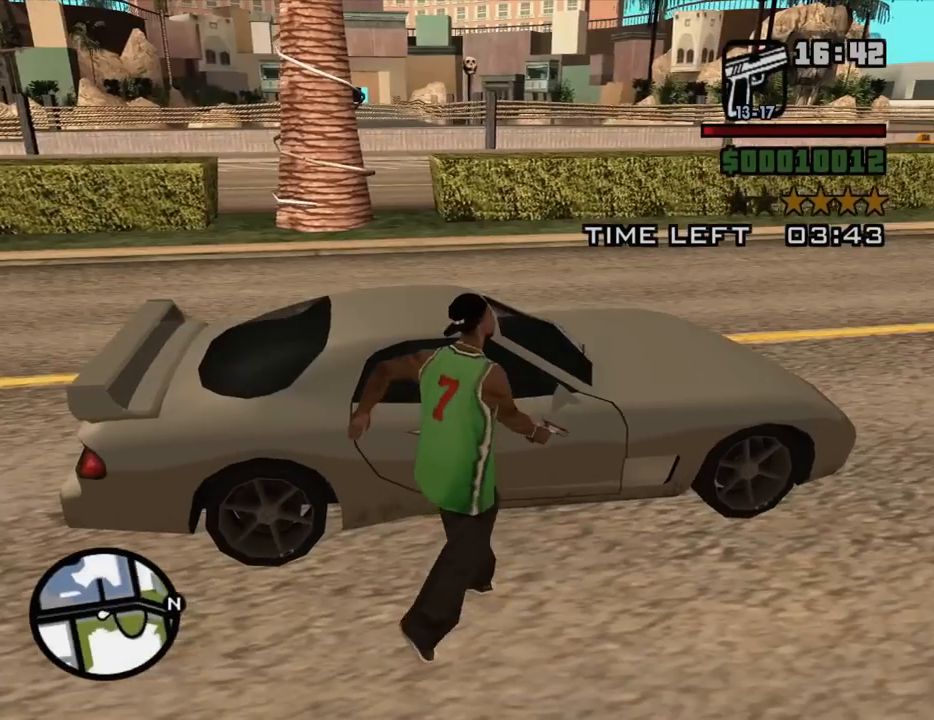
{"keys": [], "mouse": ["left"], "events": [[84, "escape", "up"], [267, "mouse_left", "down"], [317, "mouse_left", "up"], [450, "mouse_left", "down"]]}
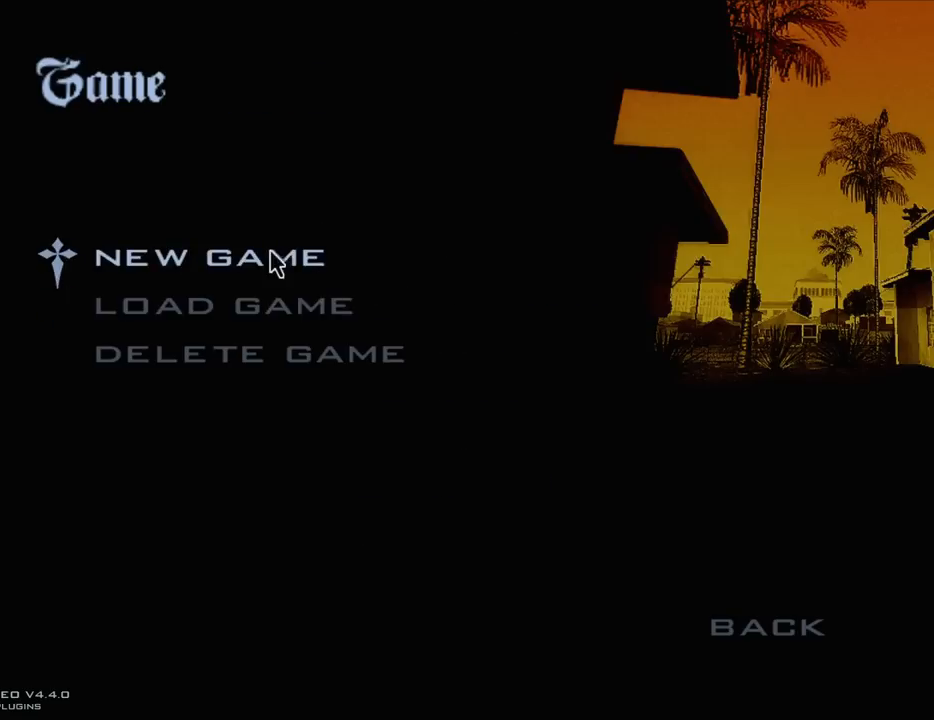
{"keys": [], "mouse": ["left"], "events": [[50, "mouse_left", "up"], [184, "mouse_left", "down"], [284, "mouse_left", "up"], [417, "mouse_left", "down"]]}
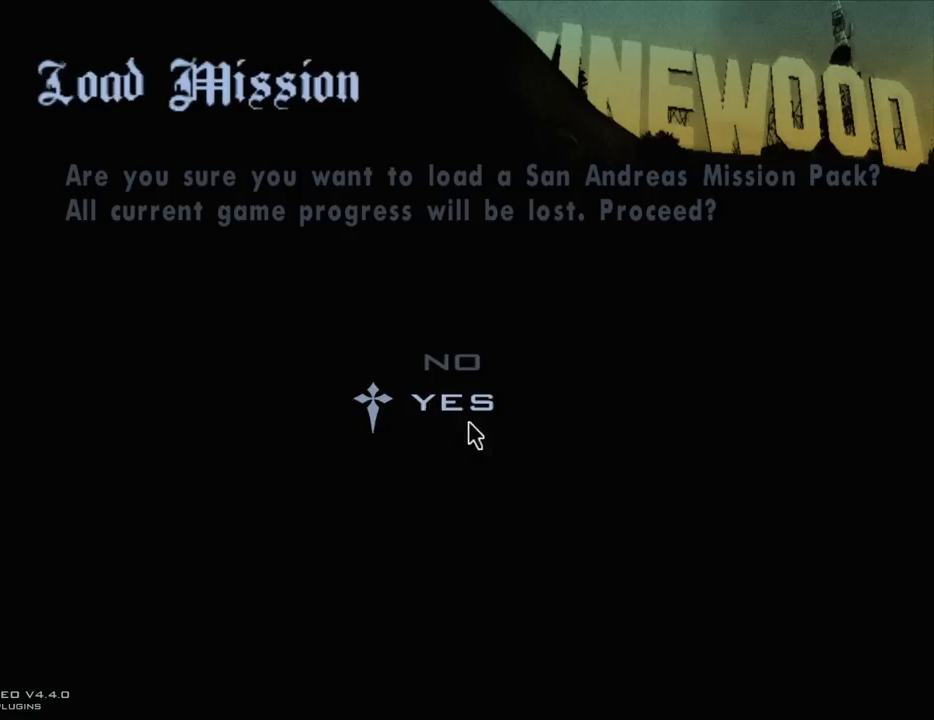
{"keys": [], "mouse": [], "events": [[17, "mouse_left", "up"]]}
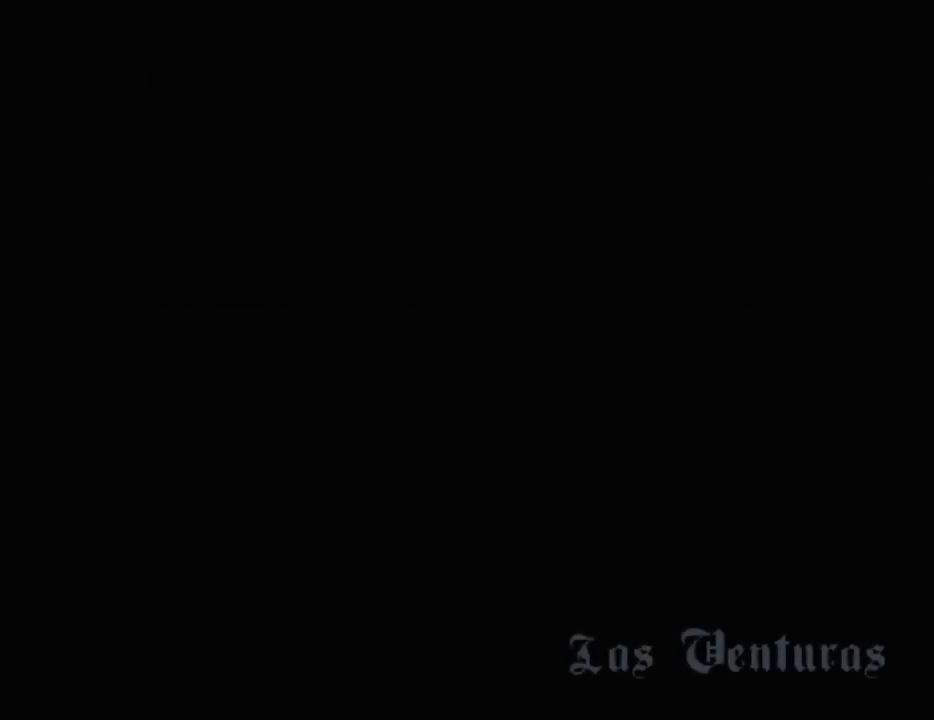
{"keys": ["w"], "mouse": [], "events": [[500, "w", "down"]]}
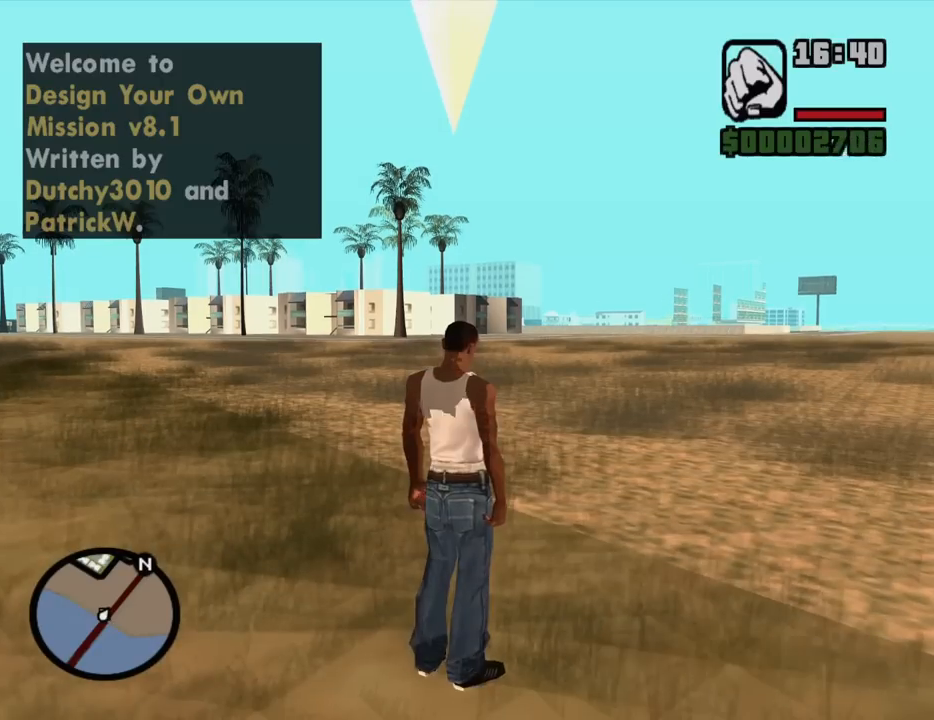
{"keys": [], "mouse": [], "events": [[50, "a", "down"], [234, "a", "up"], [234, "w", "up"]]}
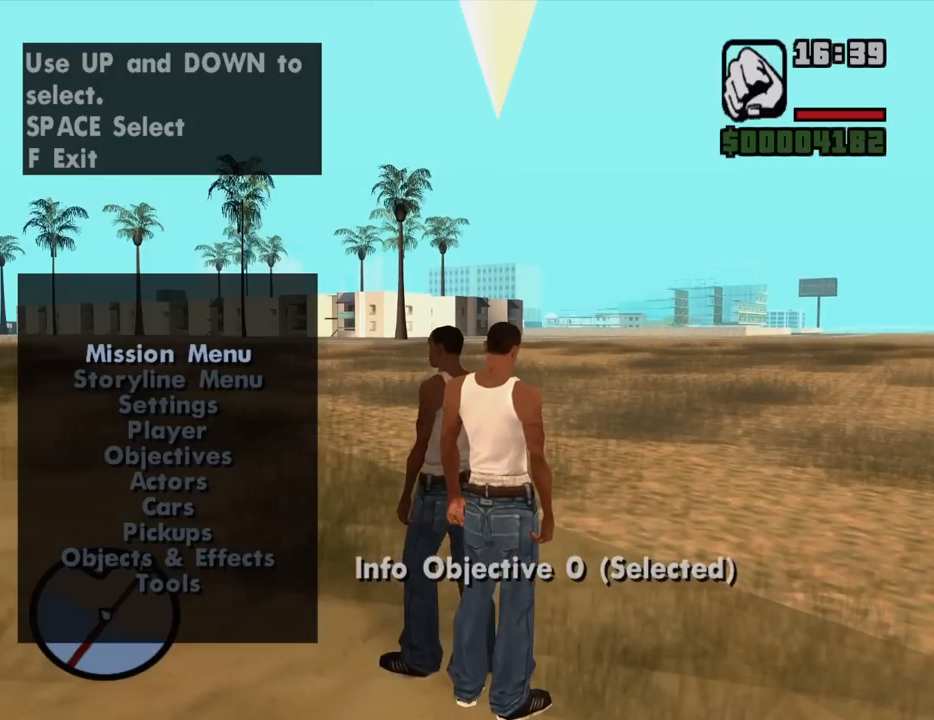
{"keys": [], "mouse": [], "events": [[250, "down", "down"], [350, "down", "up"]]}
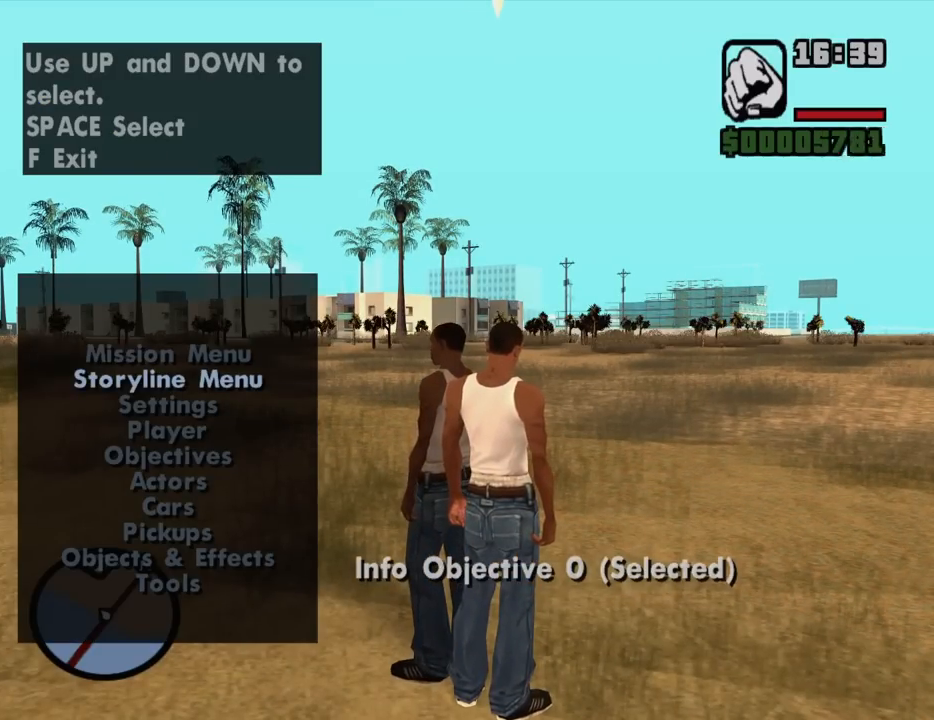
{"keys": [], "mouse": [], "events": []}
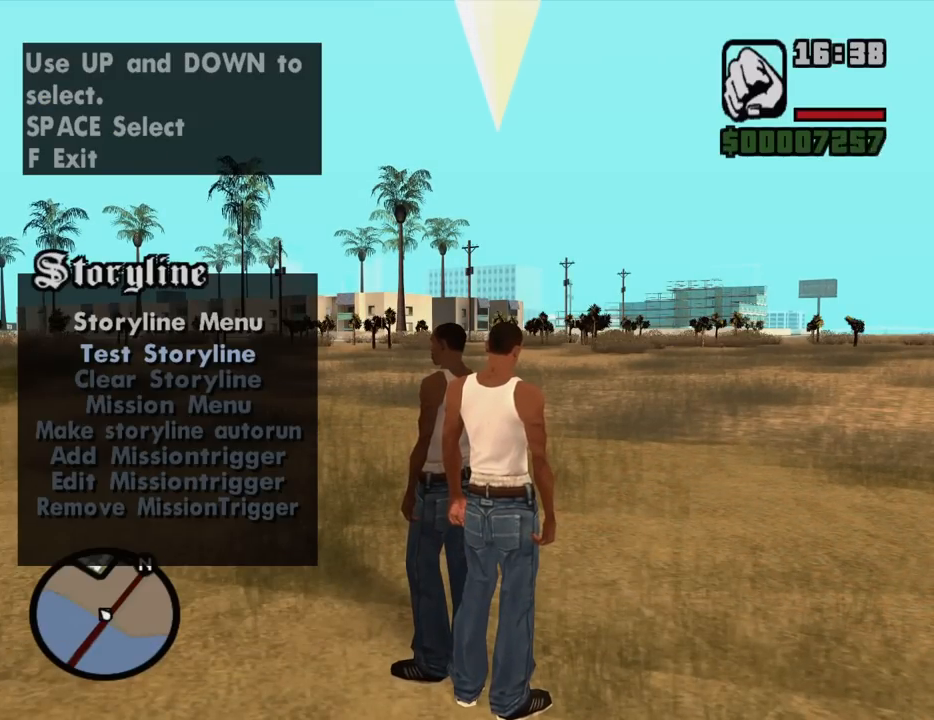
{"keys": [], "mouse": [], "events": []}
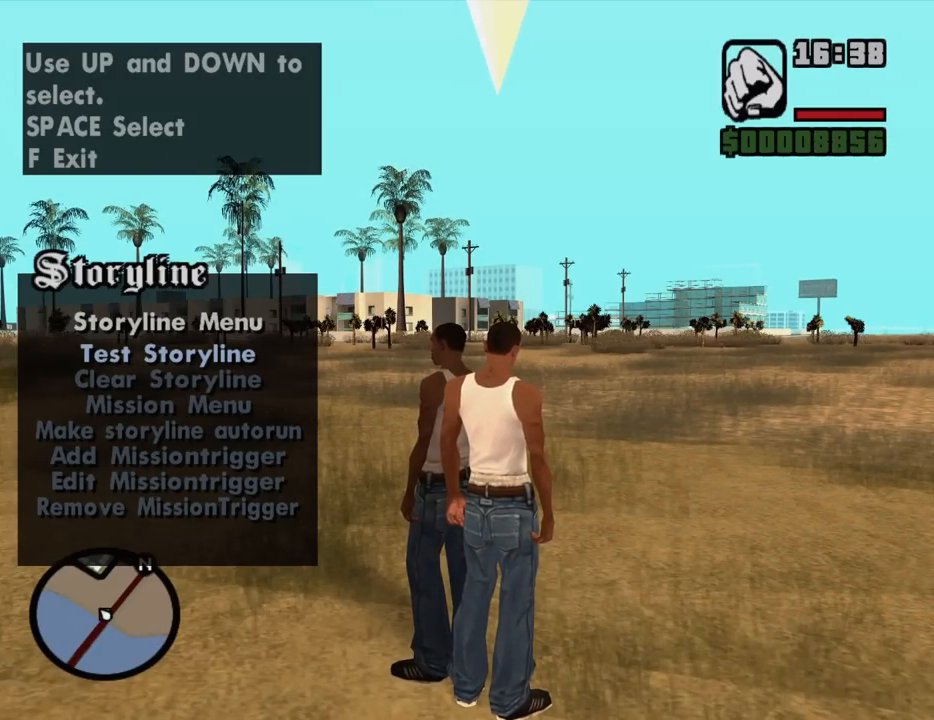
{"keys": [], "mouse": [], "events": [[117, "f", "down"], [200, "f", "up"]]}
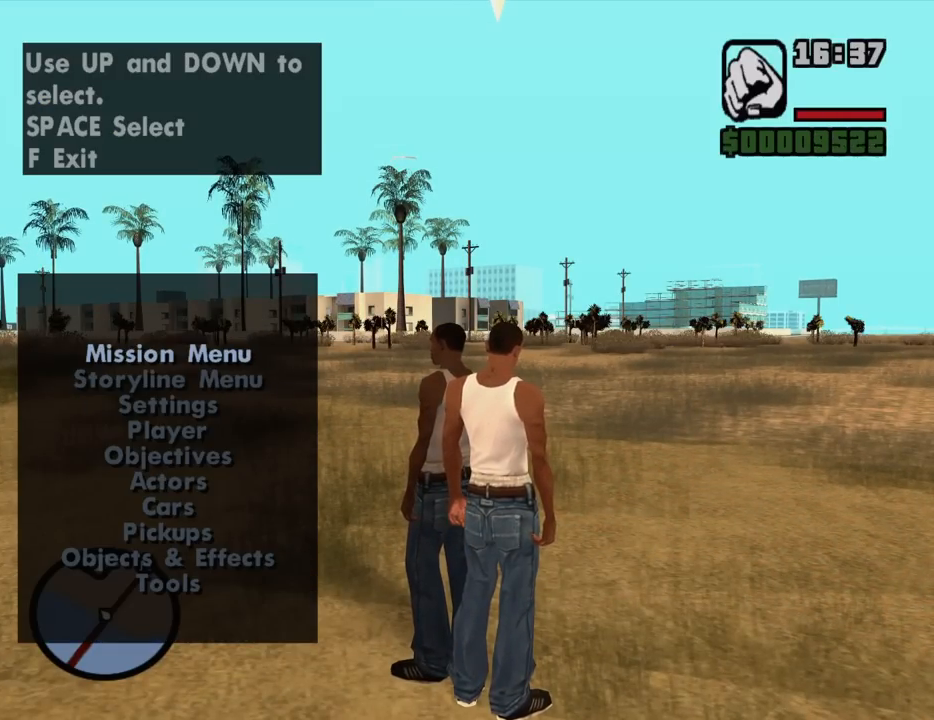
{"keys": [], "mouse": [], "events": []}
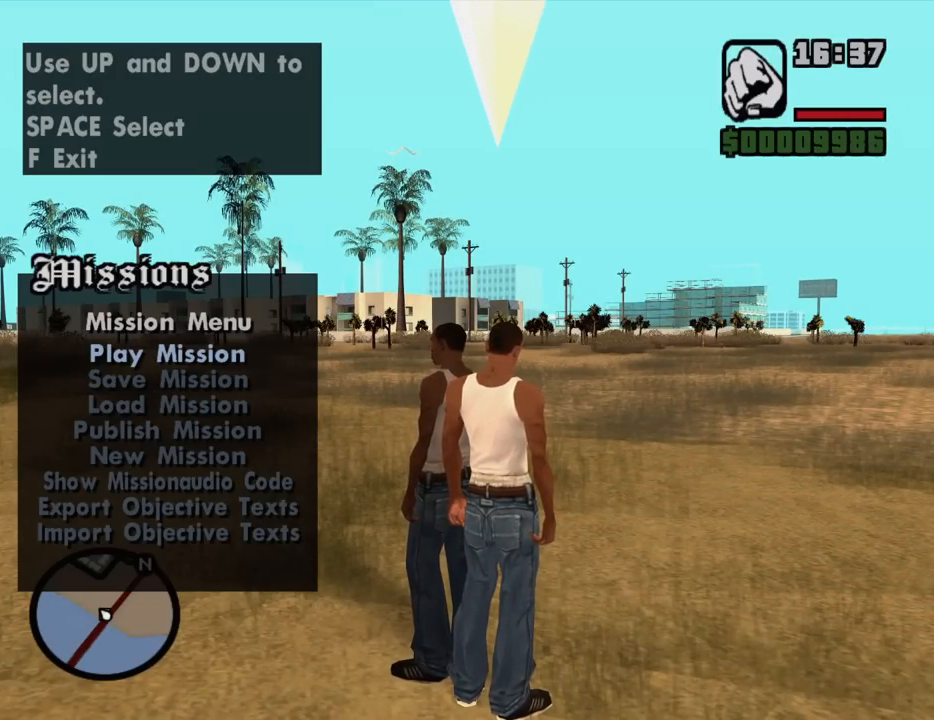
{"keys": [], "mouse": [], "events": [[334, "up", "down"], [417, "up", "up"]]}
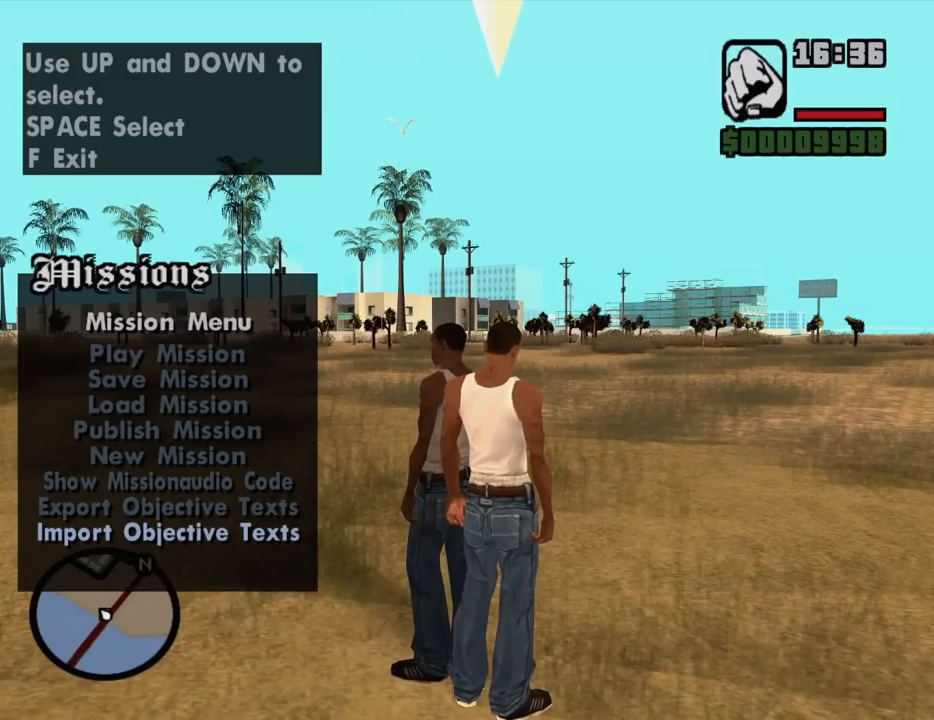
{"keys": ["down"], "mouse": [], "events": [[300, "down", "down"], [384, "down", "up"], [484, "down", "down"]]}
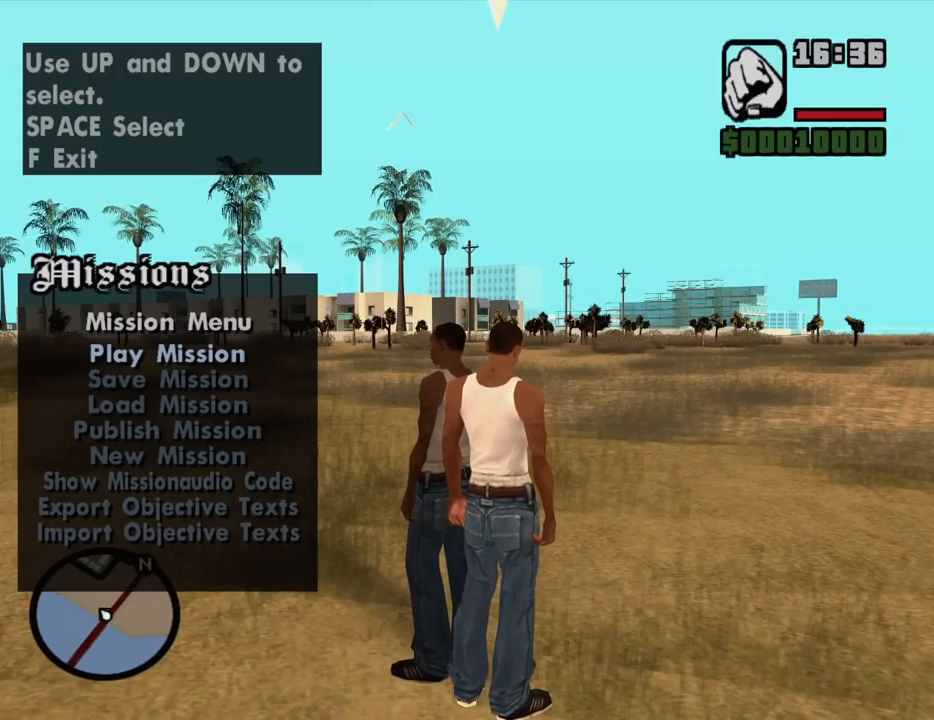
{"keys": [], "mouse": [], "events": [[34, "down", "up"], [134, "down", "down"], [167, "down", "up"]]}
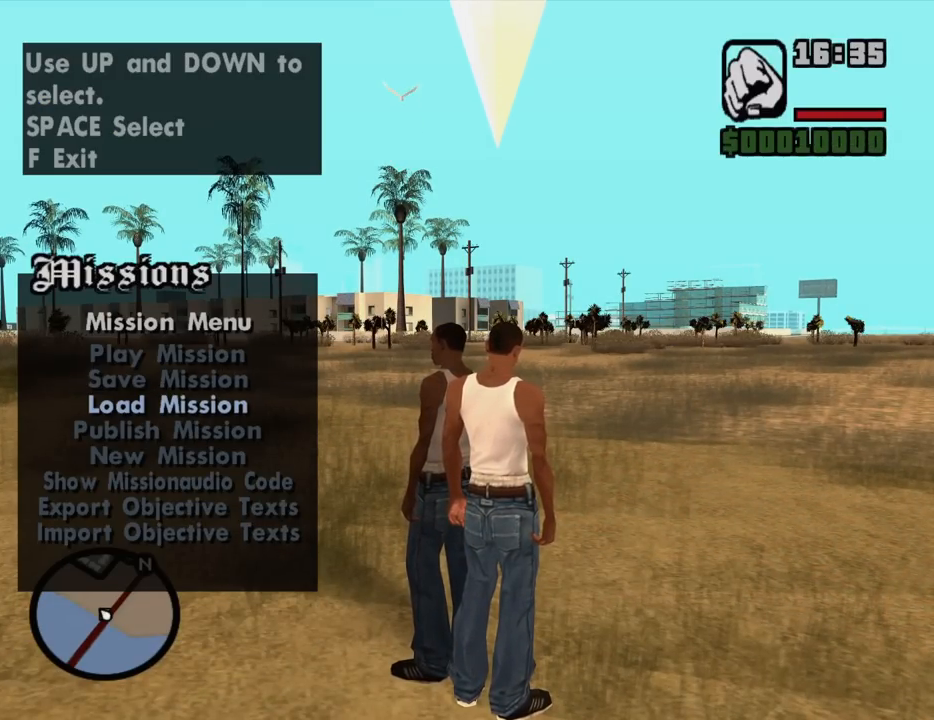
{"keys": [], "mouse": [], "events": [[334, "up", "down"], [384, "up", "up"]]}